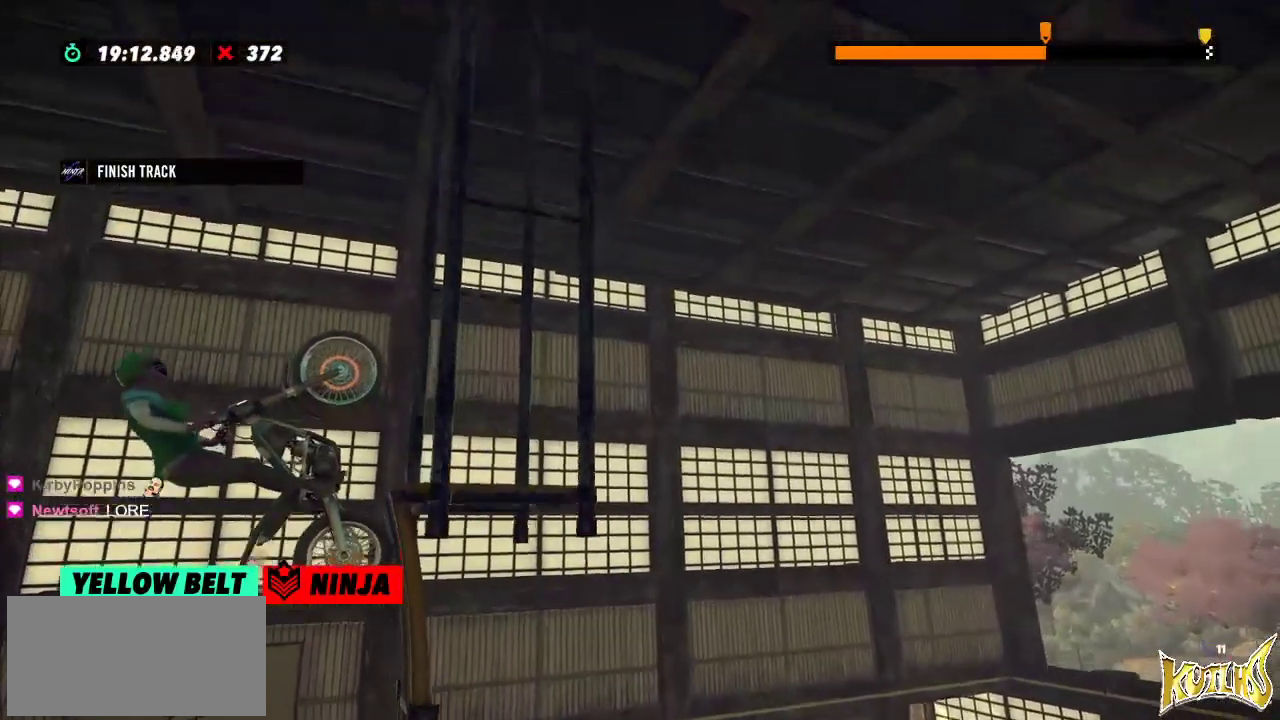
Gameplay with a controller (Xbox layout); each line is a JSON object with the inputs held at the frame after it. "events" lists button and stick changes between this image and that frame as [ms after this image, input, new state], when the widget could be followed in between. Not read: A B DPAD_DOWN DPAD_LEFT DPAD_RIGHT DPAD_UP L1 L3 R1 R2 R3 SELECT START X Y right_stick.
{"buttons": ["L2"], "left_stick": "right", "events": []}
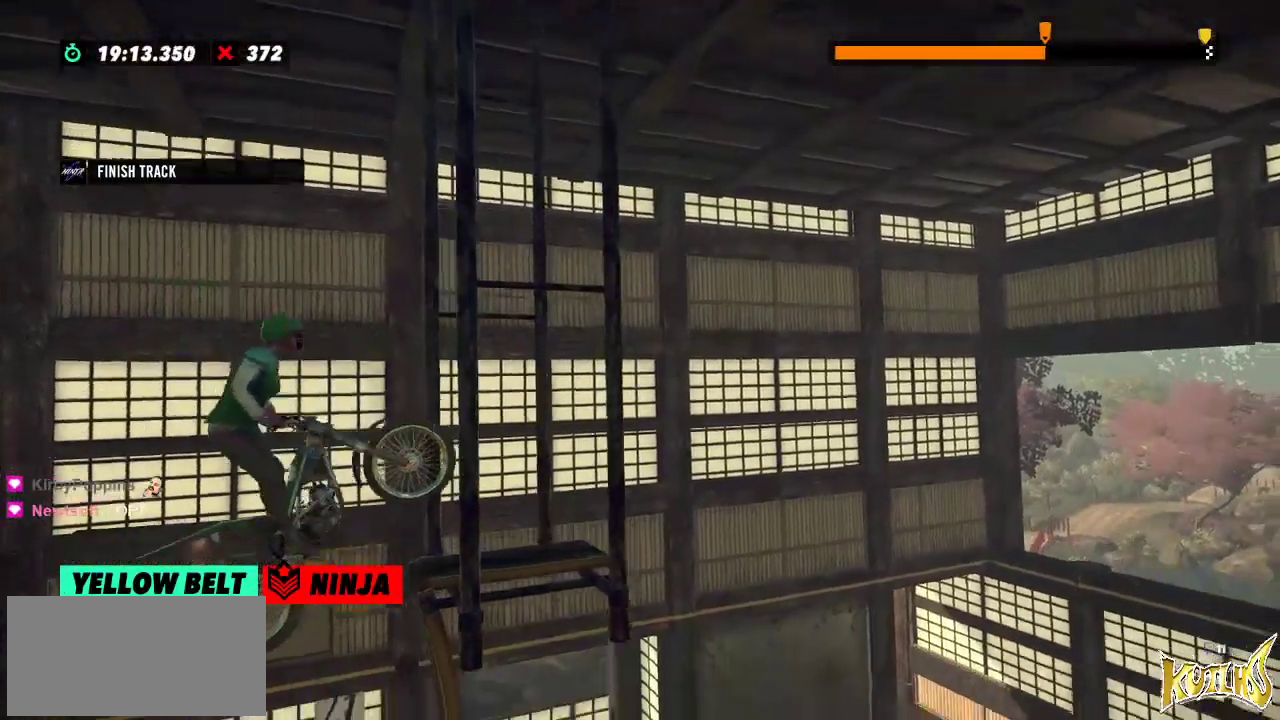
{"buttons": ["L2"], "left_stick": "right", "events": []}
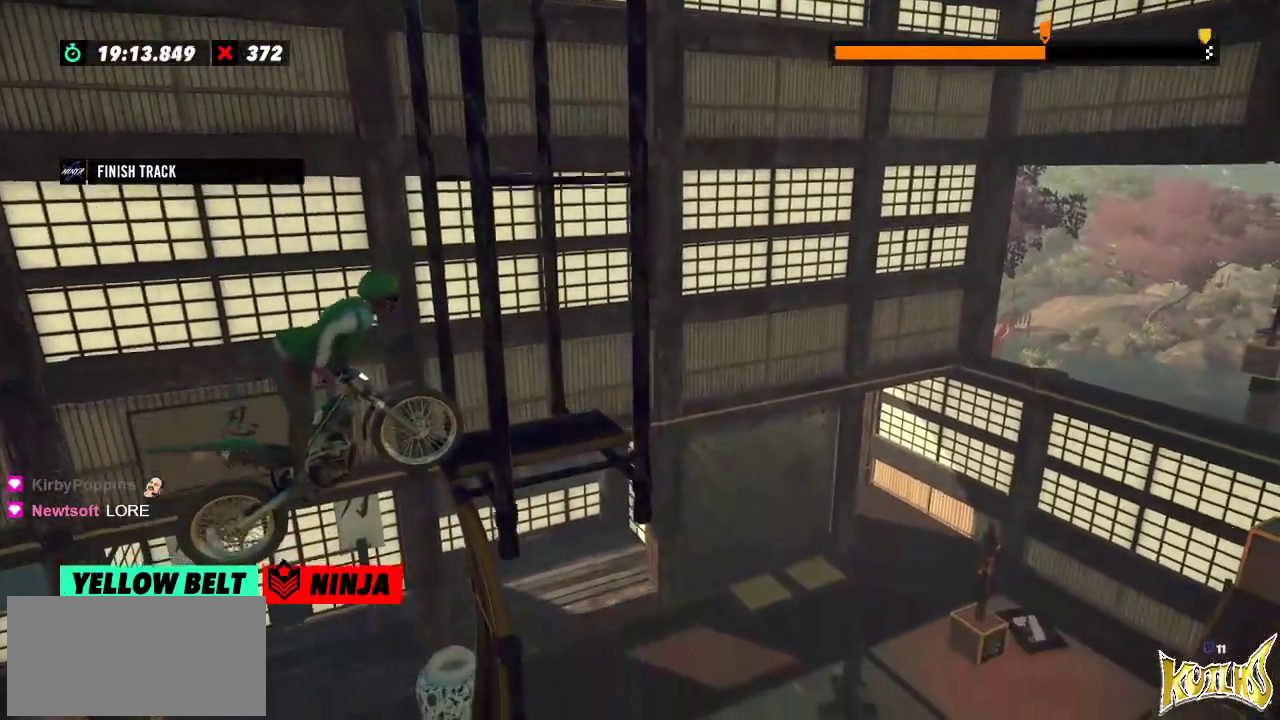
{"buttons": [], "left_stick": "center", "events": [[67, "L2", "up"], [100, "left_stick", "center"]]}
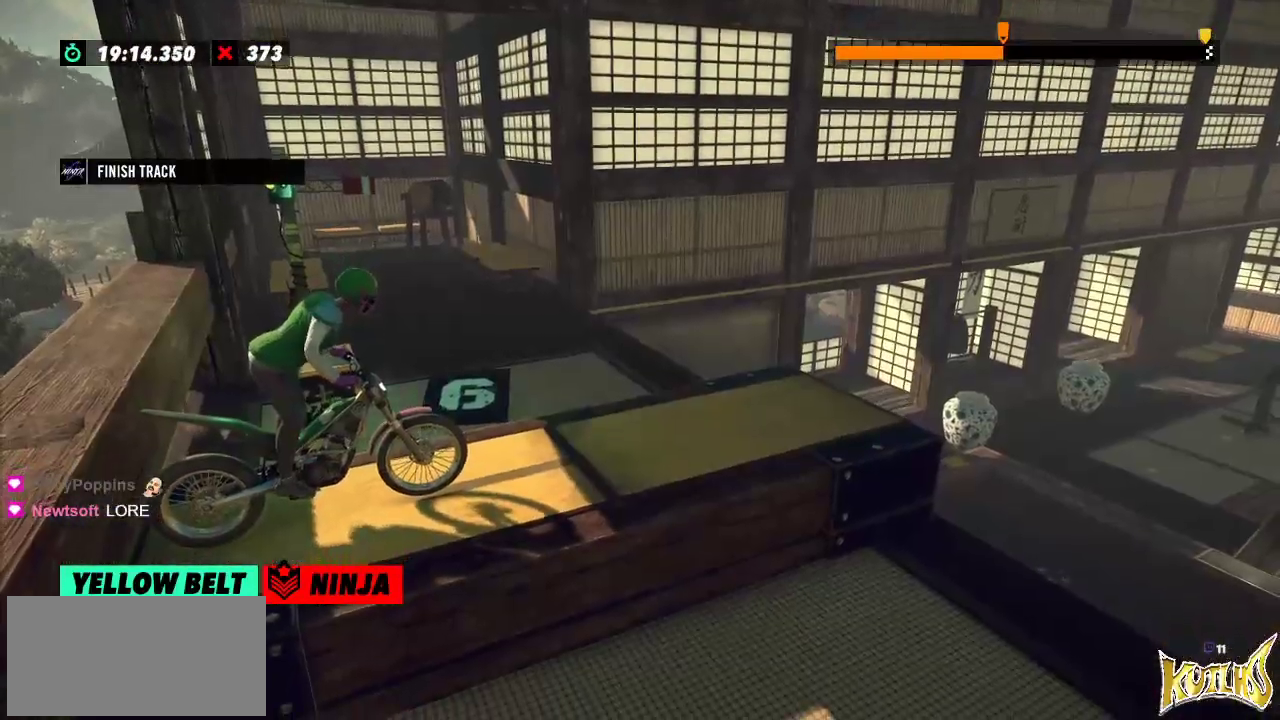
{"buttons": [], "left_stick": "center", "events": []}
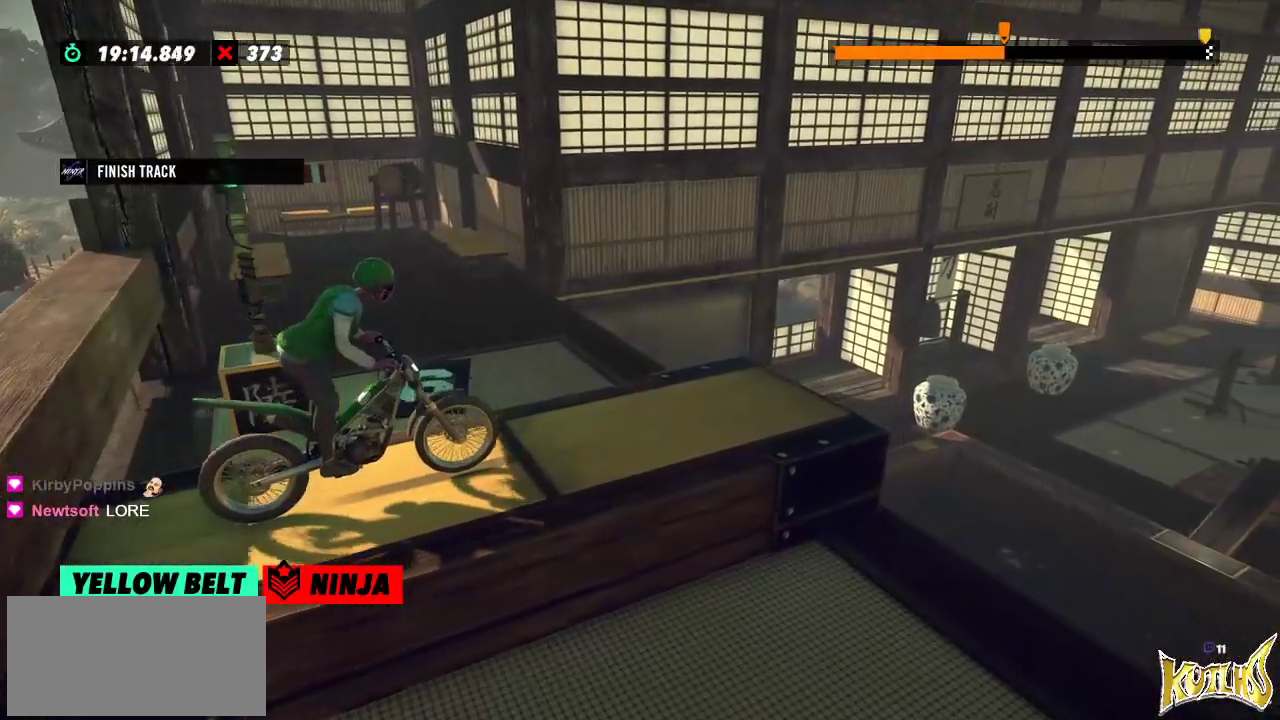
{"buttons": [], "left_stick": "right", "events": [[300, "left_stick", "left"], [450, "left_stick", "right"]]}
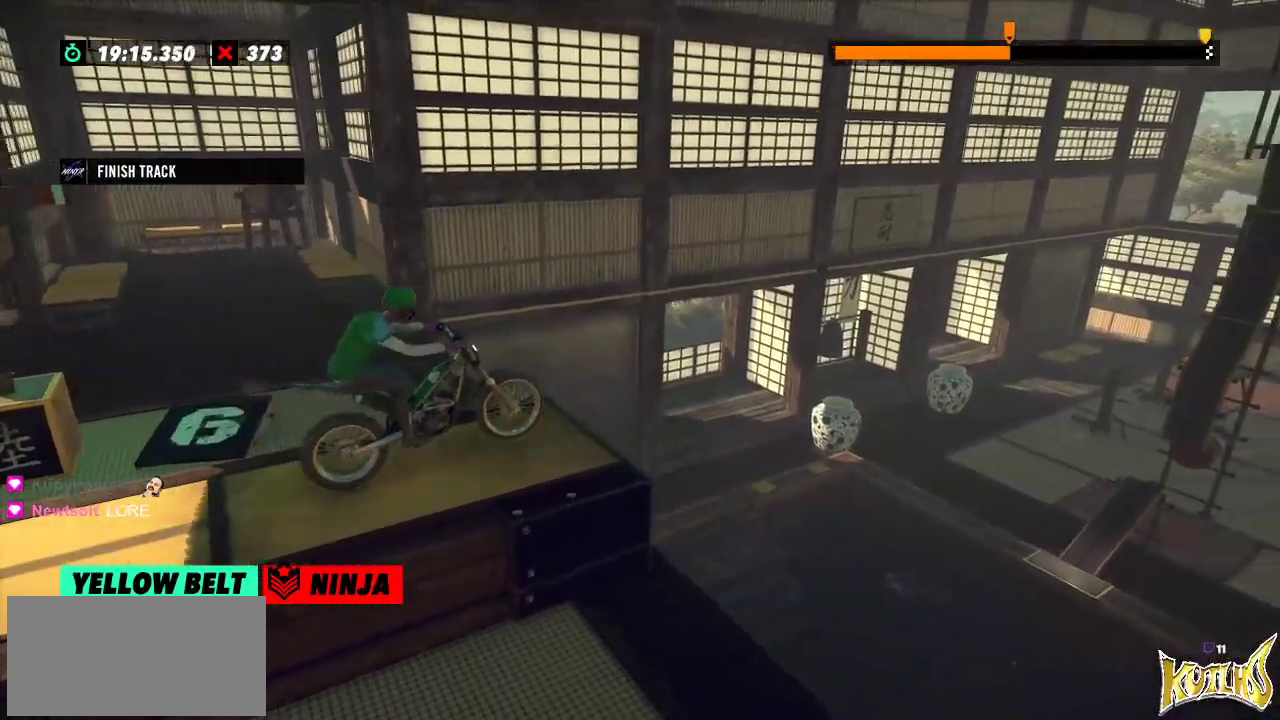
{"buttons": [], "left_stick": "center", "events": [[117, "left_stick", "left"], [251, "left_stick", "center"]]}
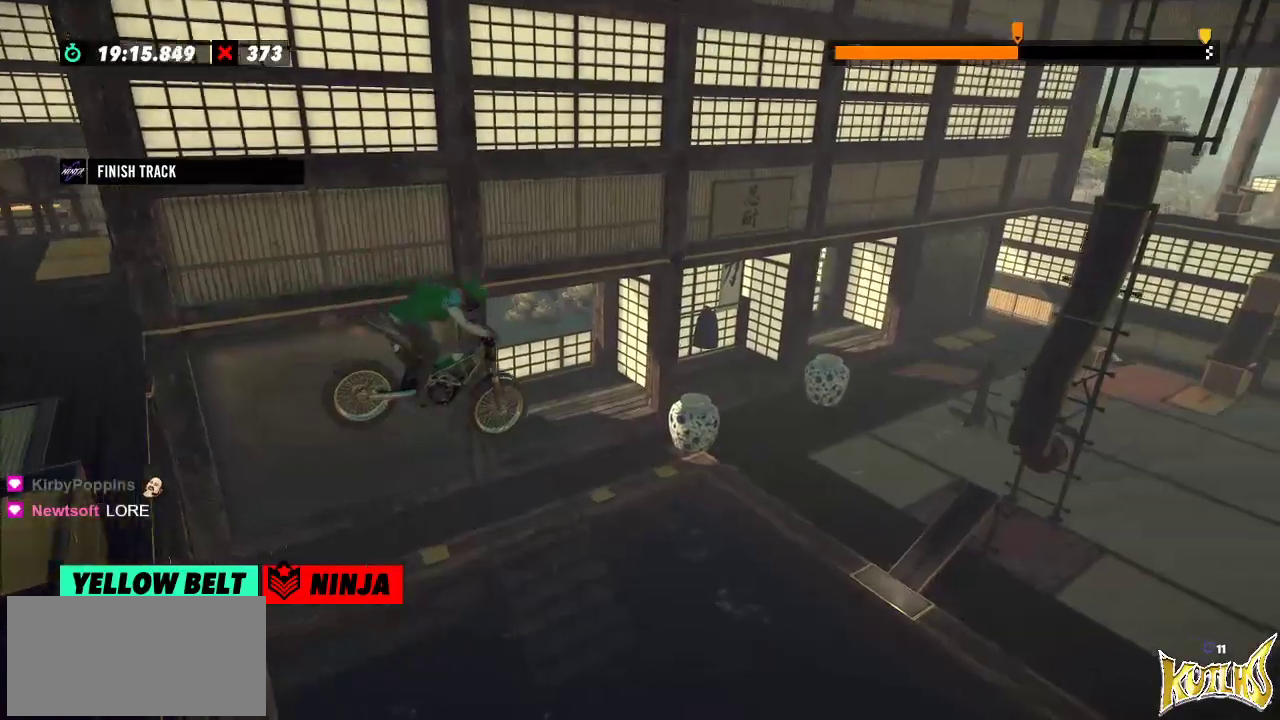
{"buttons": [], "left_stick": "left", "events": [[83, "left_stick", "left"], [233, "left_stick", "center"], [400, "left_stick", "left"]]}
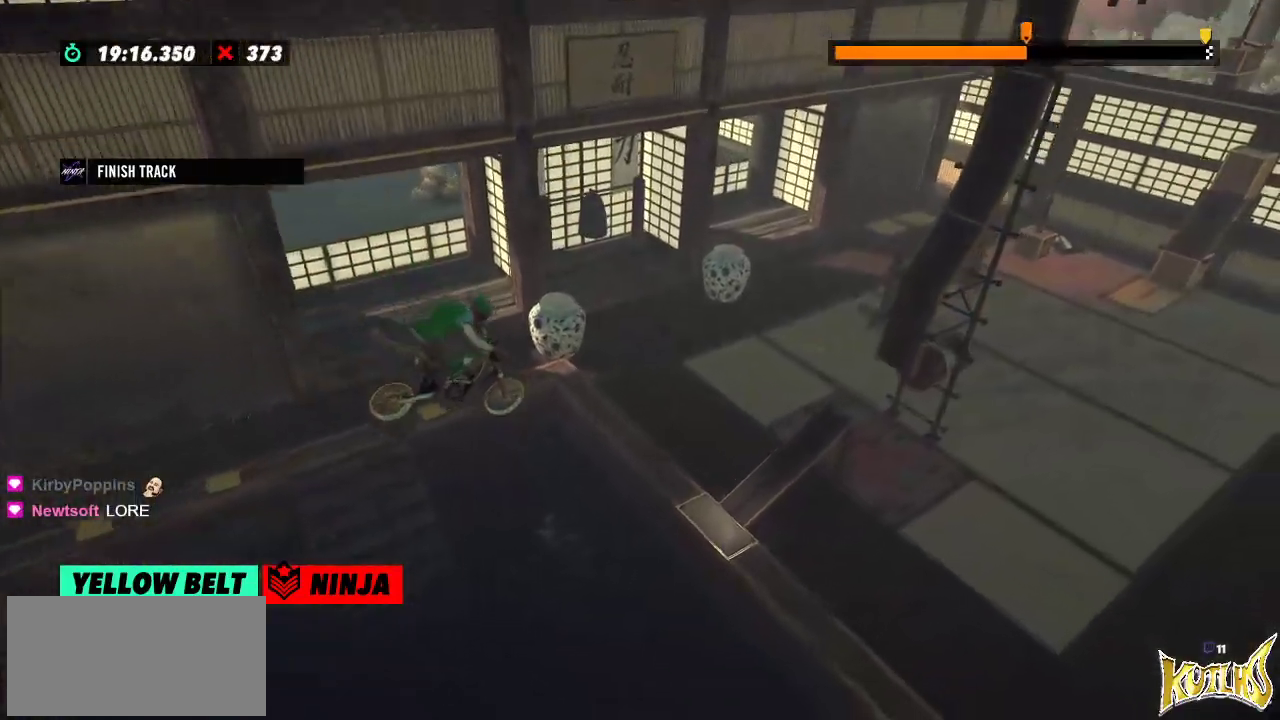
{"buttons": [], "left_stick": "center", "events": [[50, "left_stick", "center"], [134, "L2", "down"], [317, "L2", "up"]]}
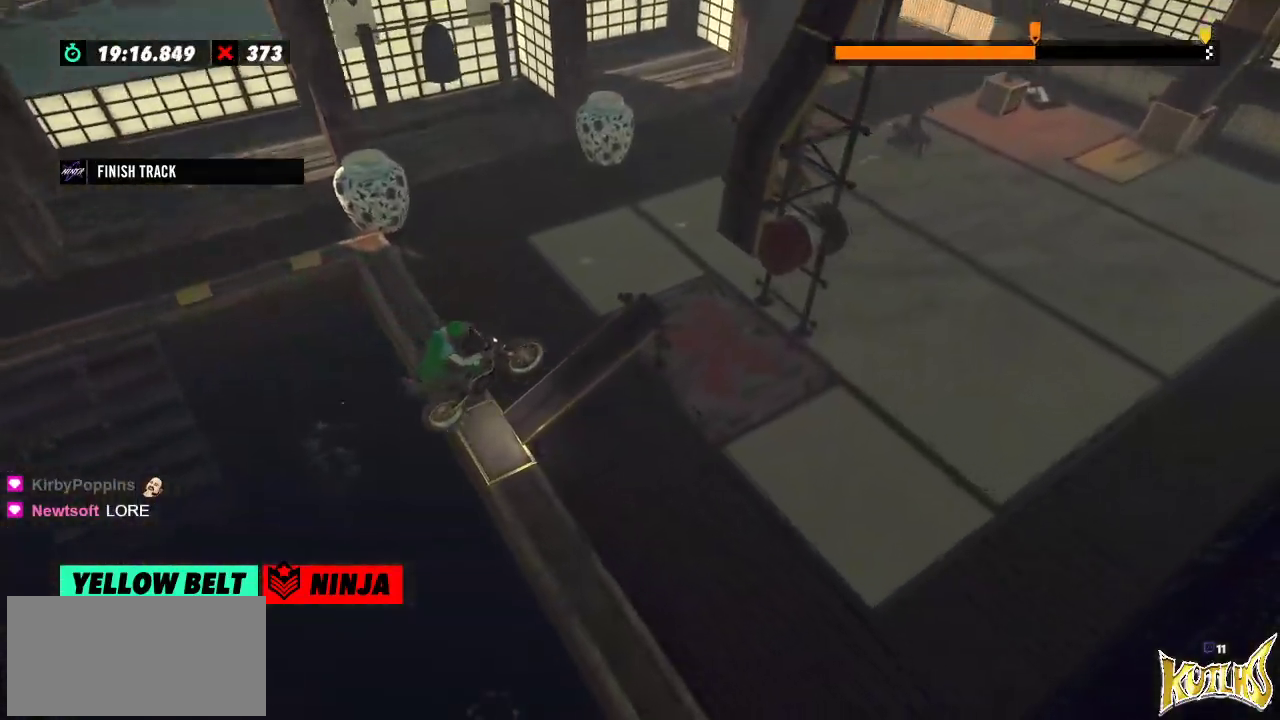
{"buttons": [], "left_stick": "left", "events": [[50, "left_stick", "left"], [400, "left_stick", "right"], [467, "left_stick", "left"]]}
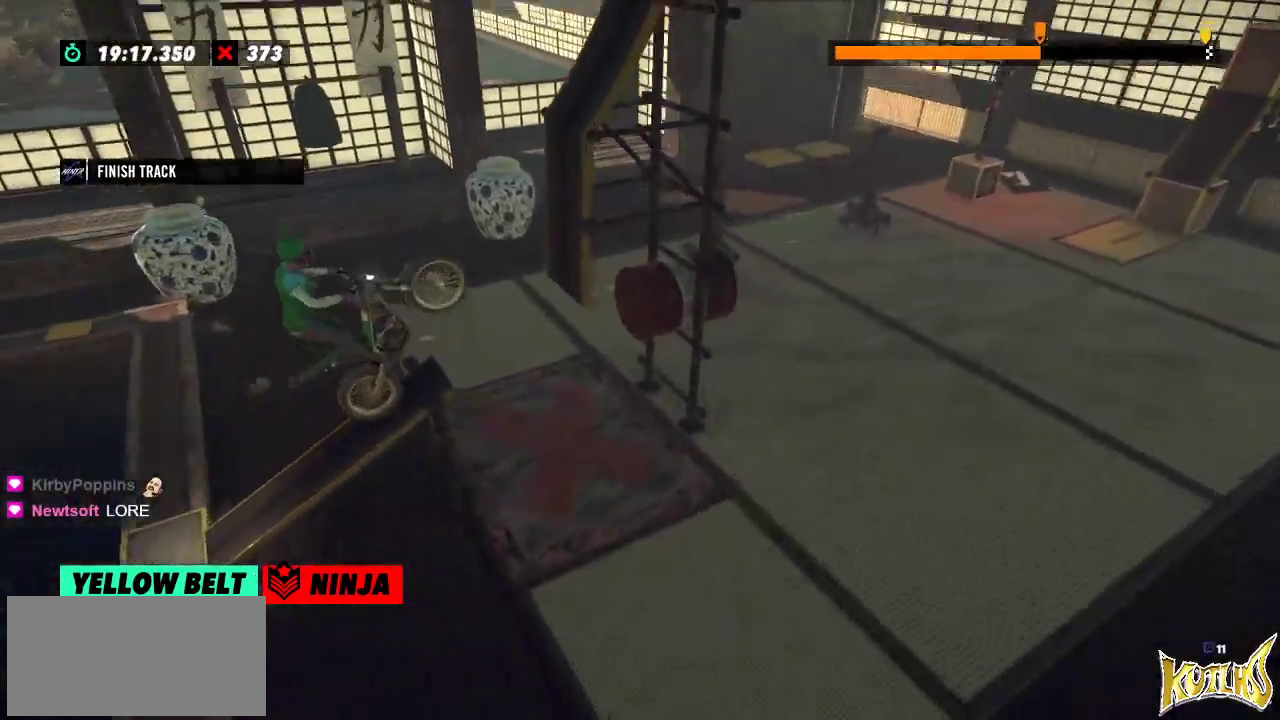
{"buttons": [], "left_stick": "right", "events": [[184, "left_stick", "right"]]}
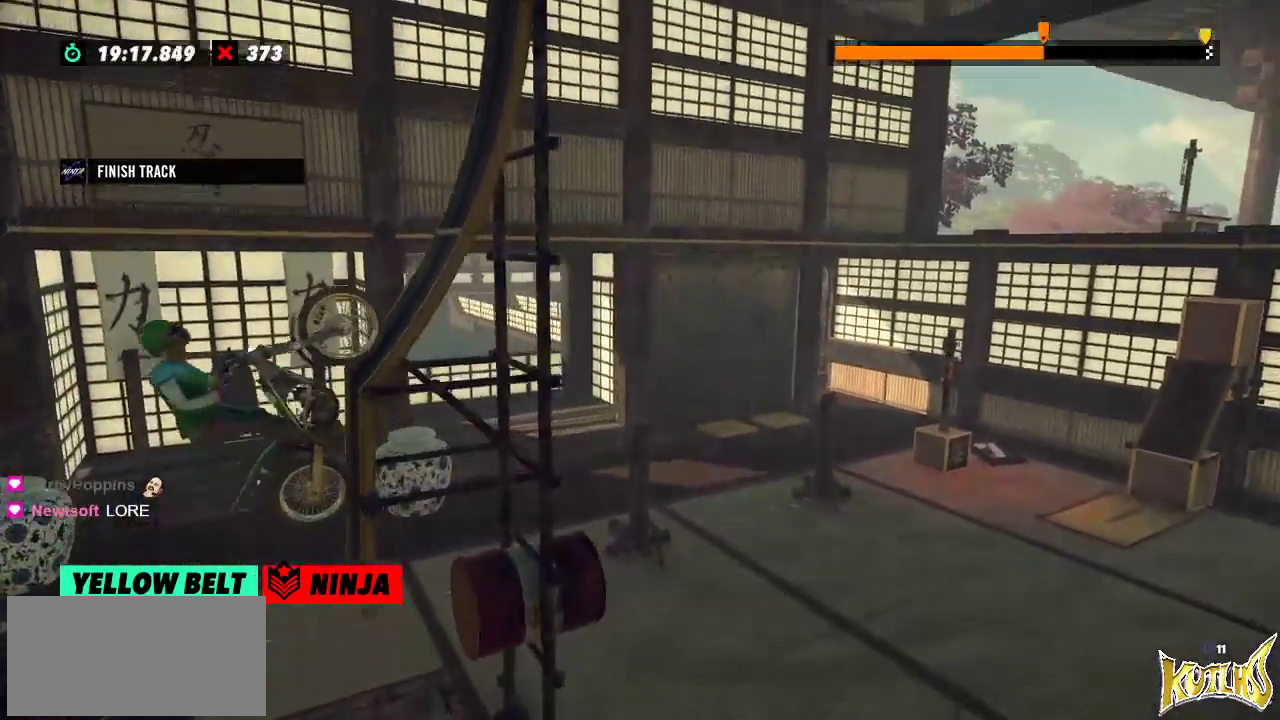
{"buttons": [], "left_stick": "left", "events": [[334, "left_stick", "left"]]}
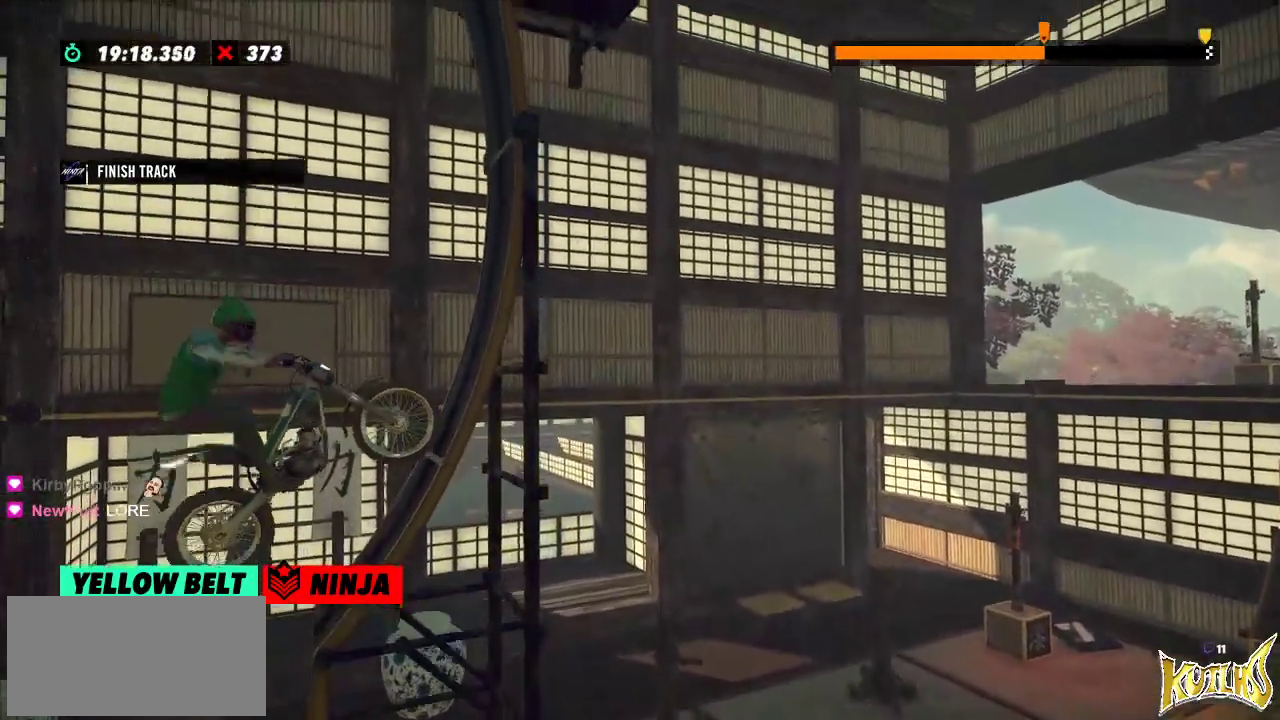
{"buttons": ["L2"], "left_stick": "right"}
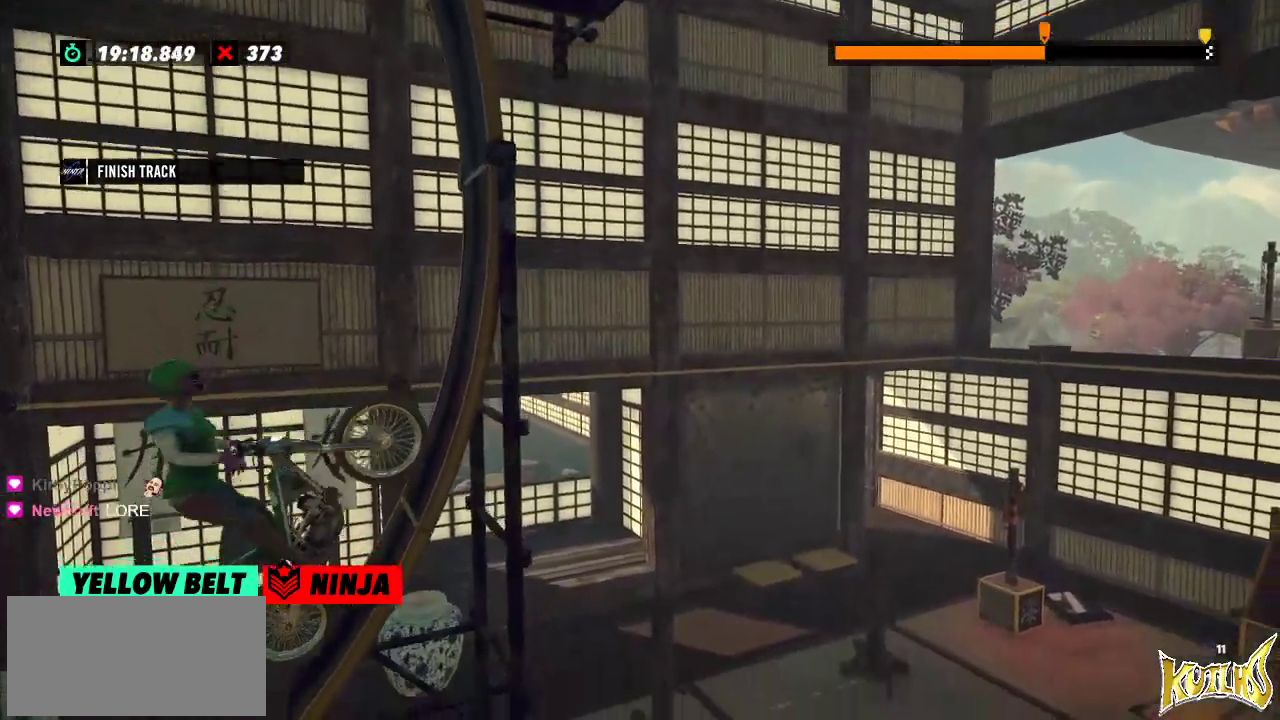
{"buttons": [], "left_stick": "right", "events": [[17, "L2", "up"]]}
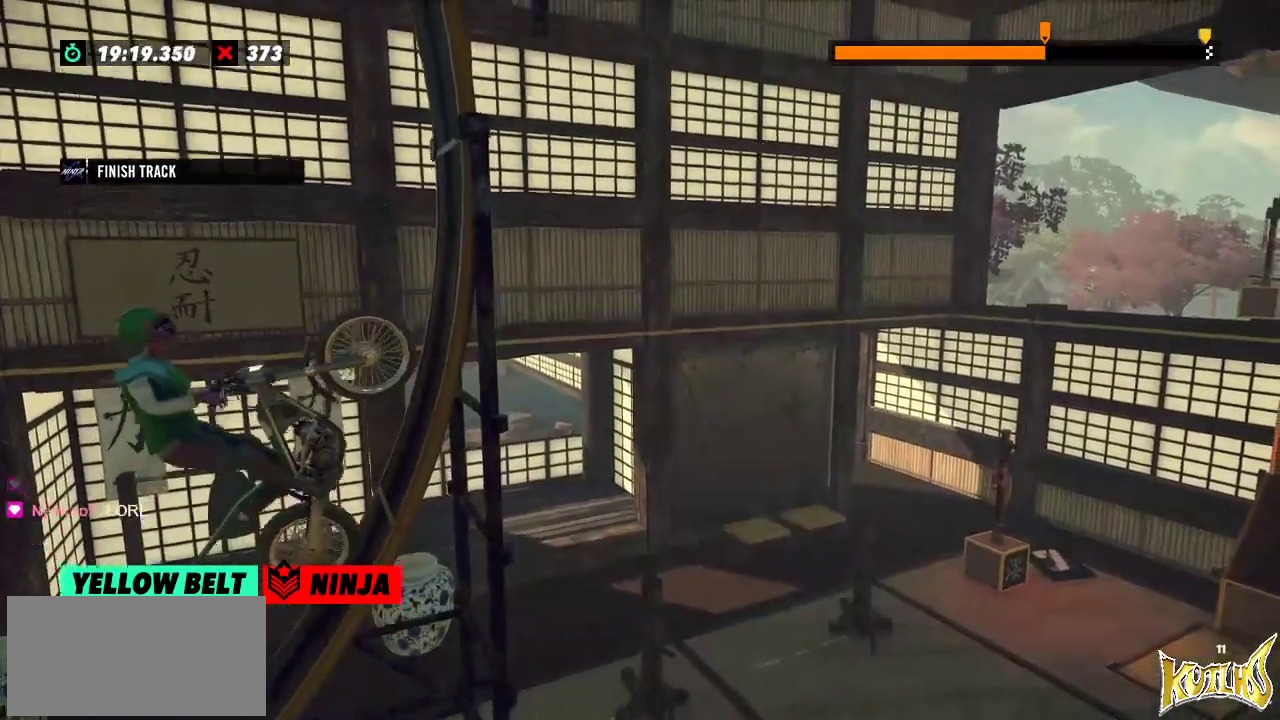
{"buttons": ["L2"], "left_stick": "right", "events": [[501, "L2", "down"]]}
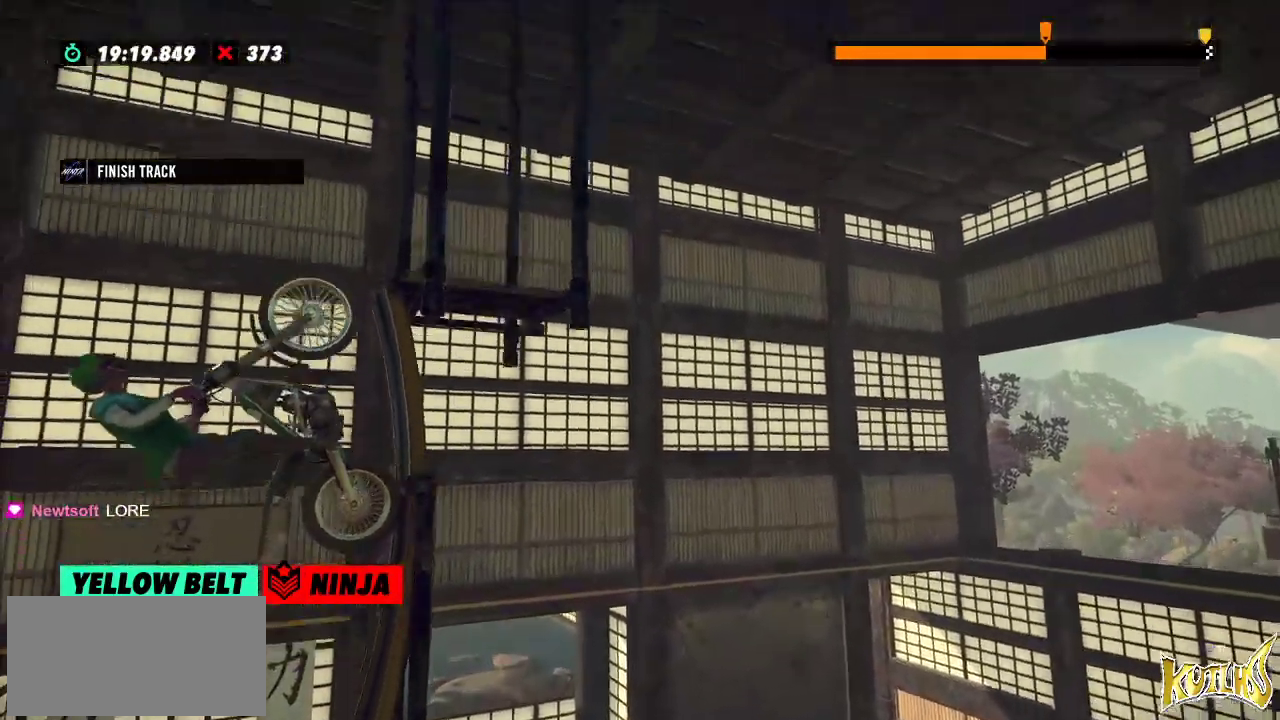
{"buttons": ["L2"], "left_stick": "right", "events": []}
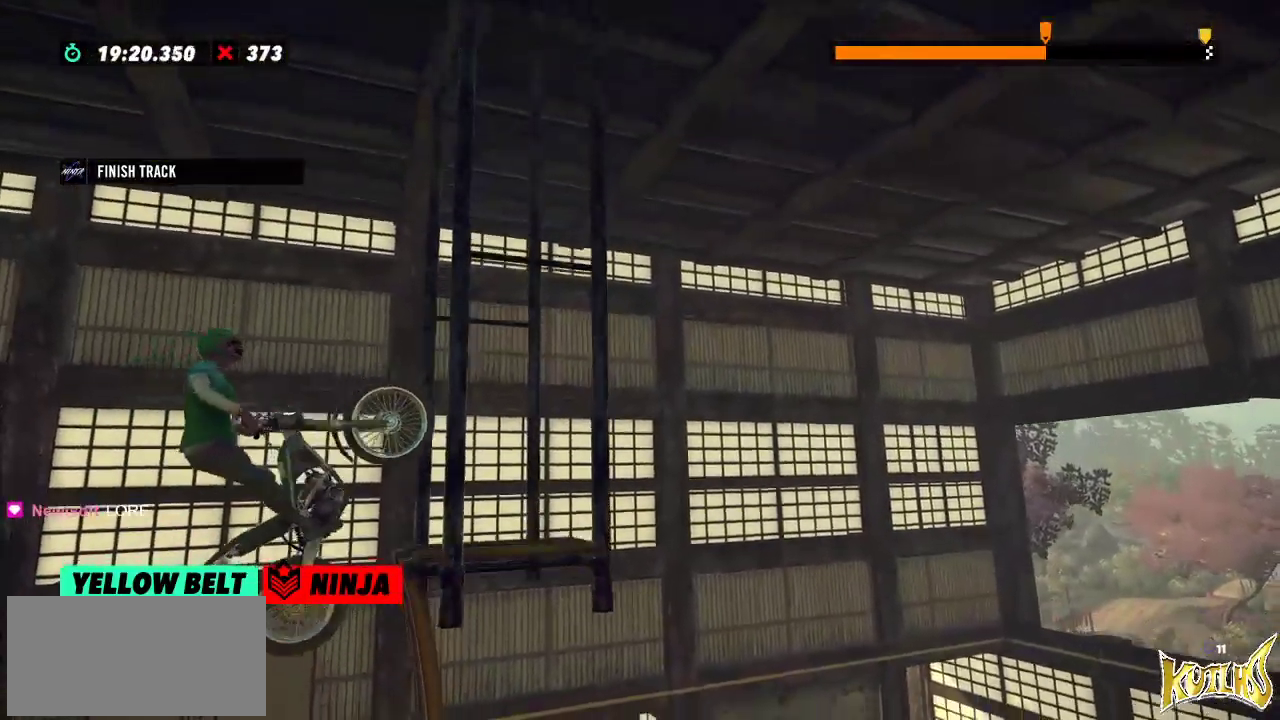
{"buttons": [], "left_stick": "right", "events": [[467, "L2", "up"]]}
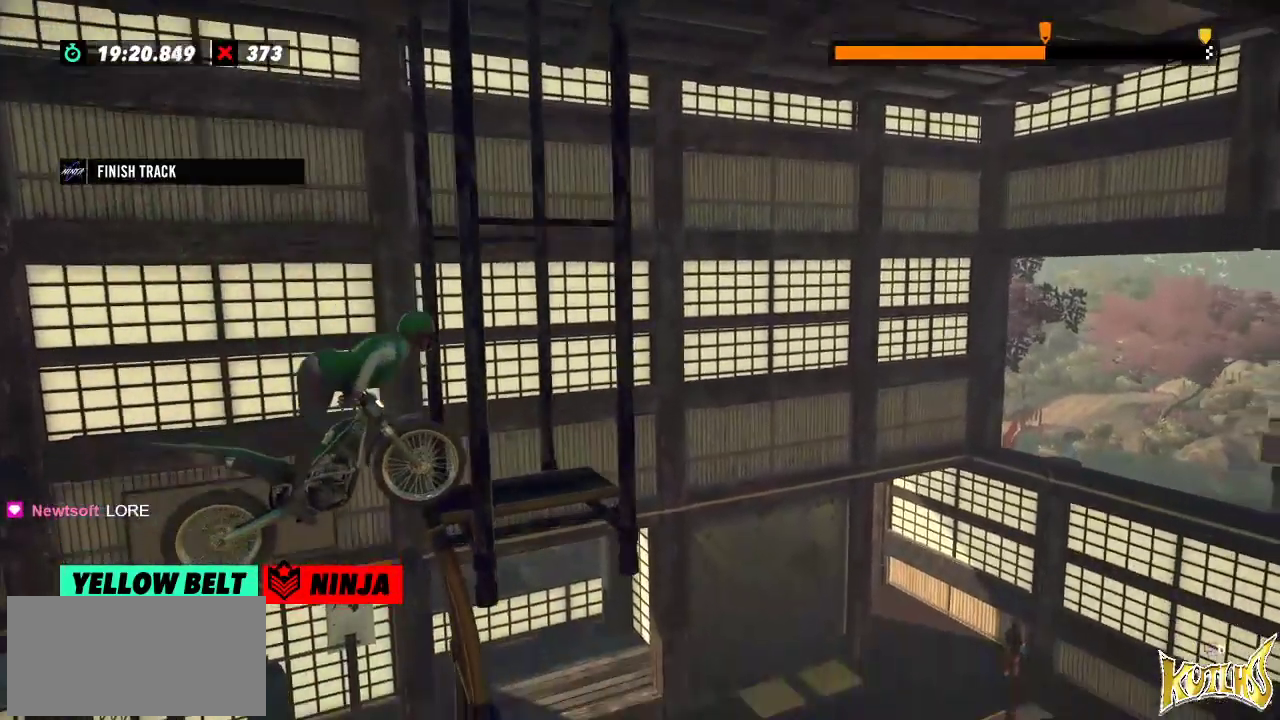
{"buttons": [], "left_stick": "right"}
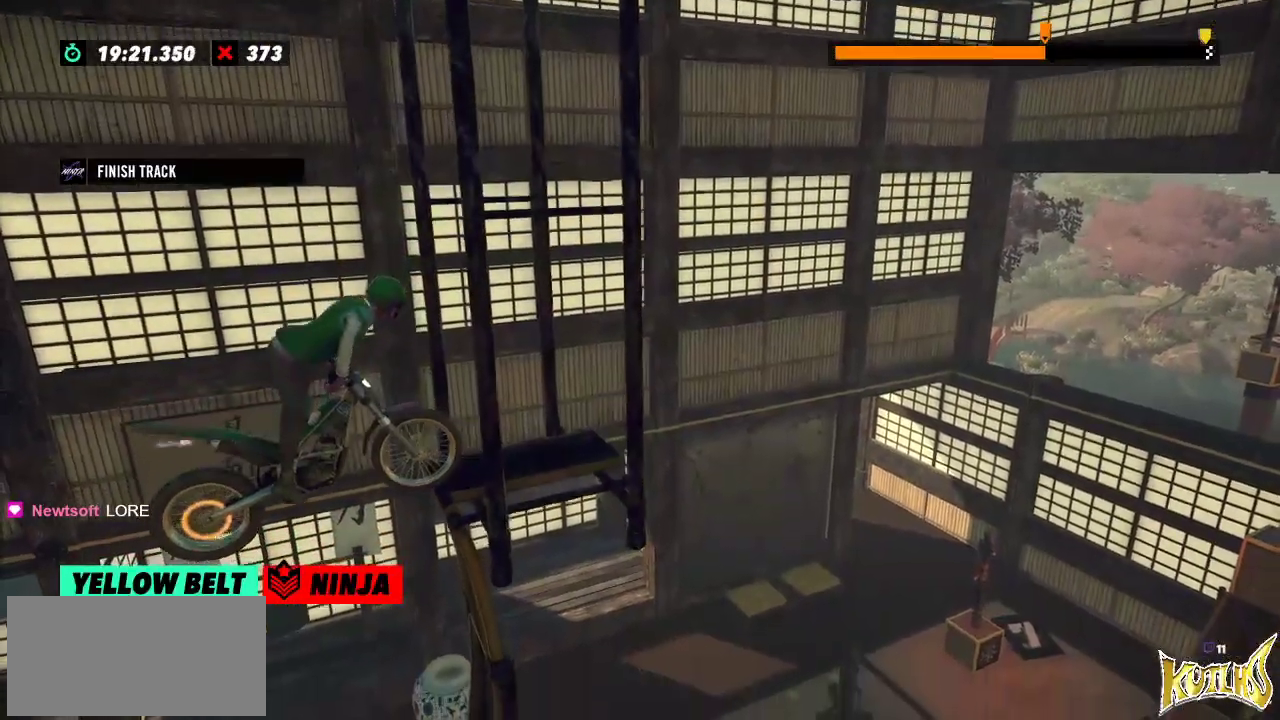
{"buttons": [], "left_stick": "center", "events": [[117, "L2", "down"], [201, "L2", "up"], [317, "left_stick", "center"]]}
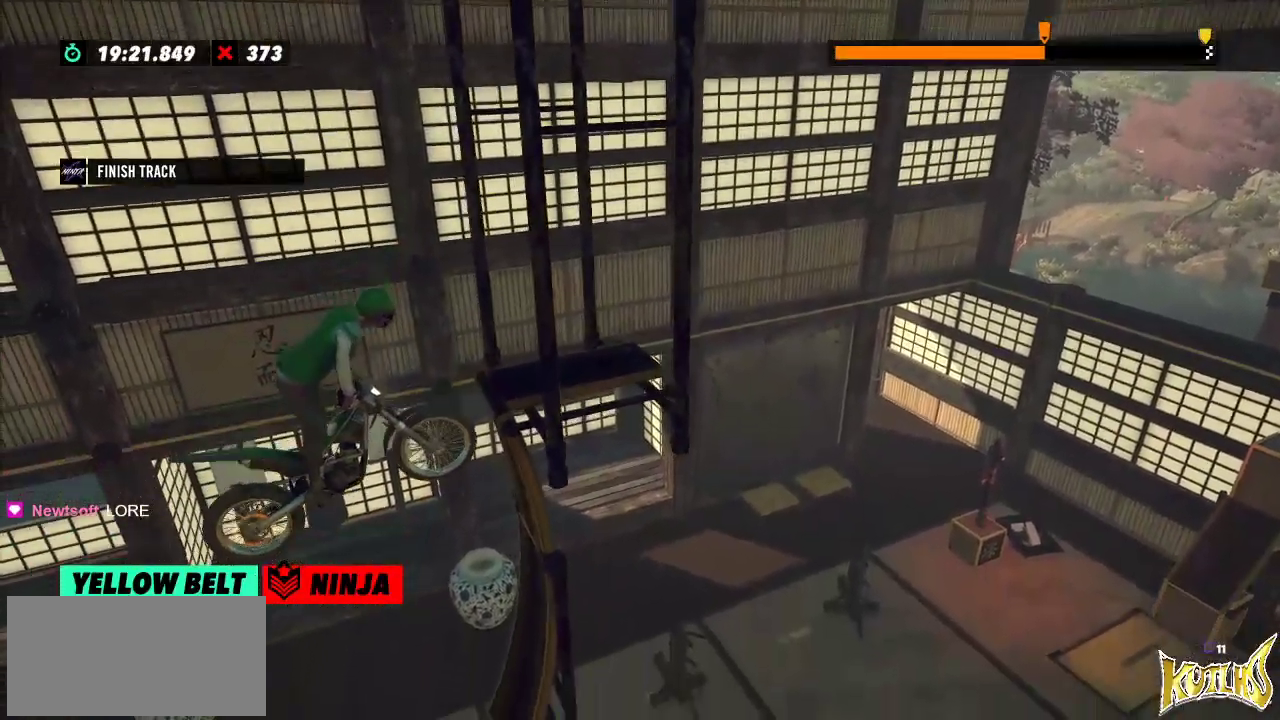
{"buttons": [], "left_stick": "center", "events": []}
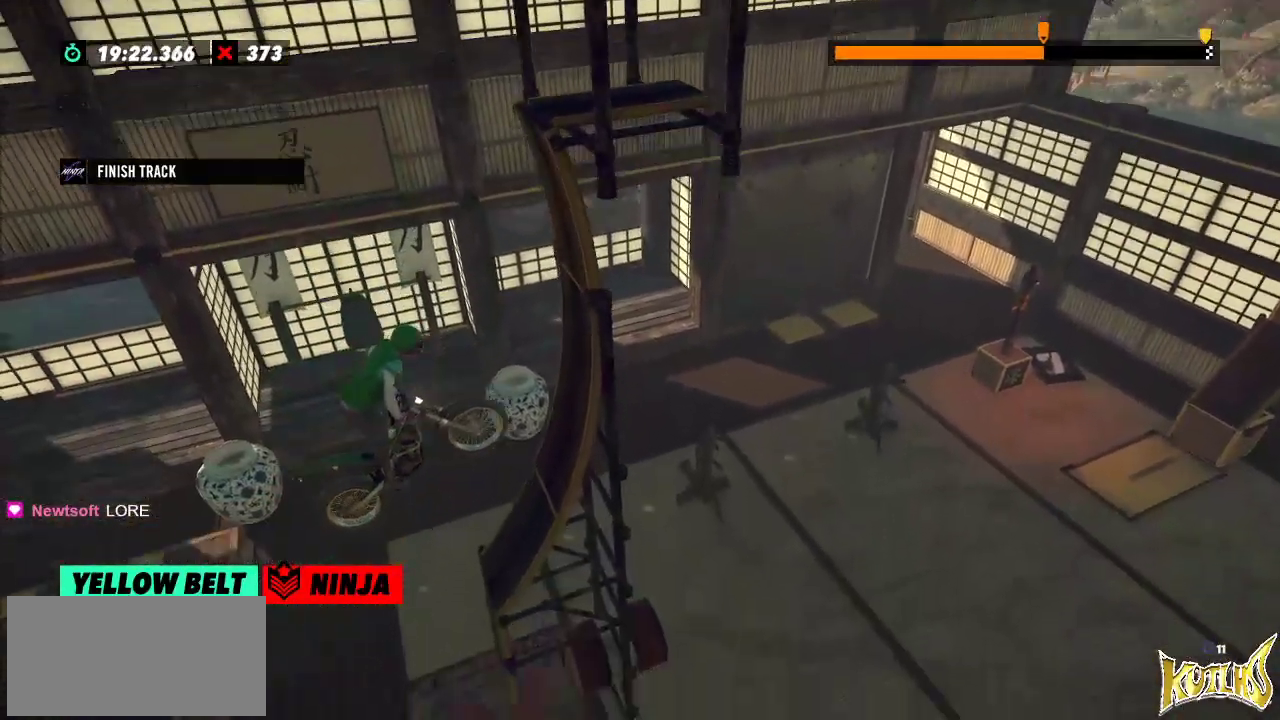
{"buttons": [], "left_stick": "center", "events": []}
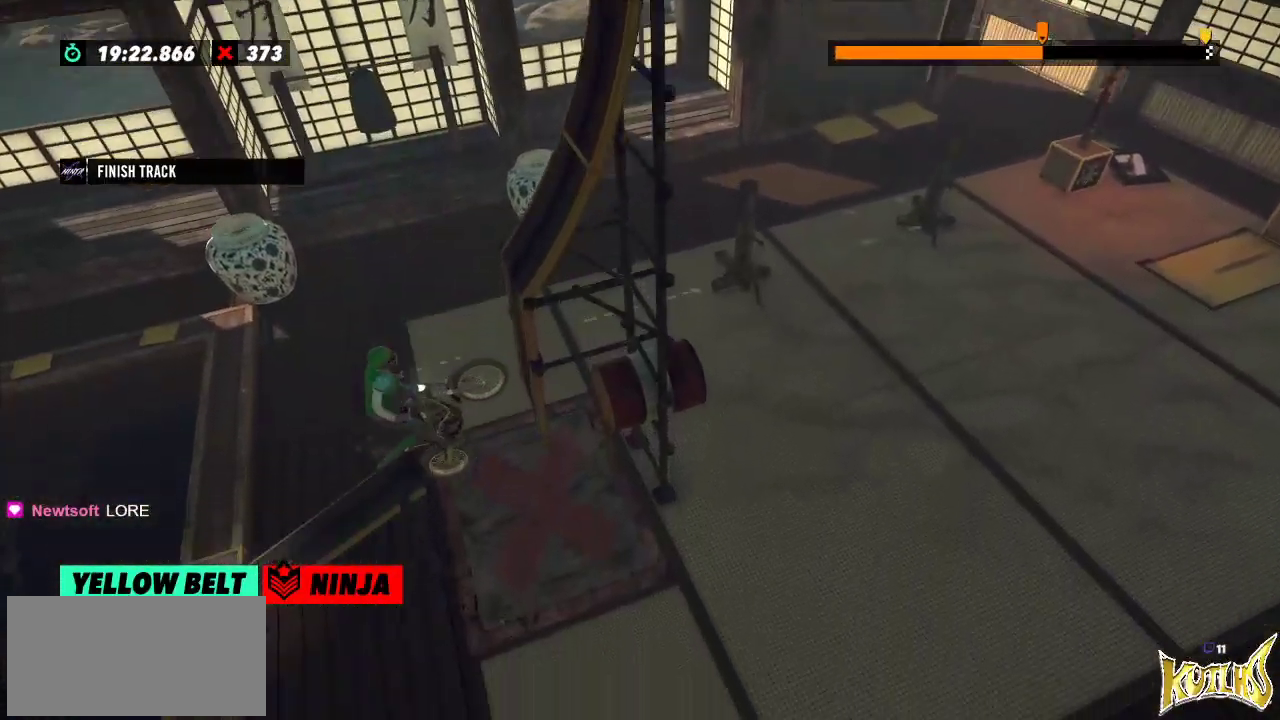
{"buttons": [], "left_stick": "center", "events": []}
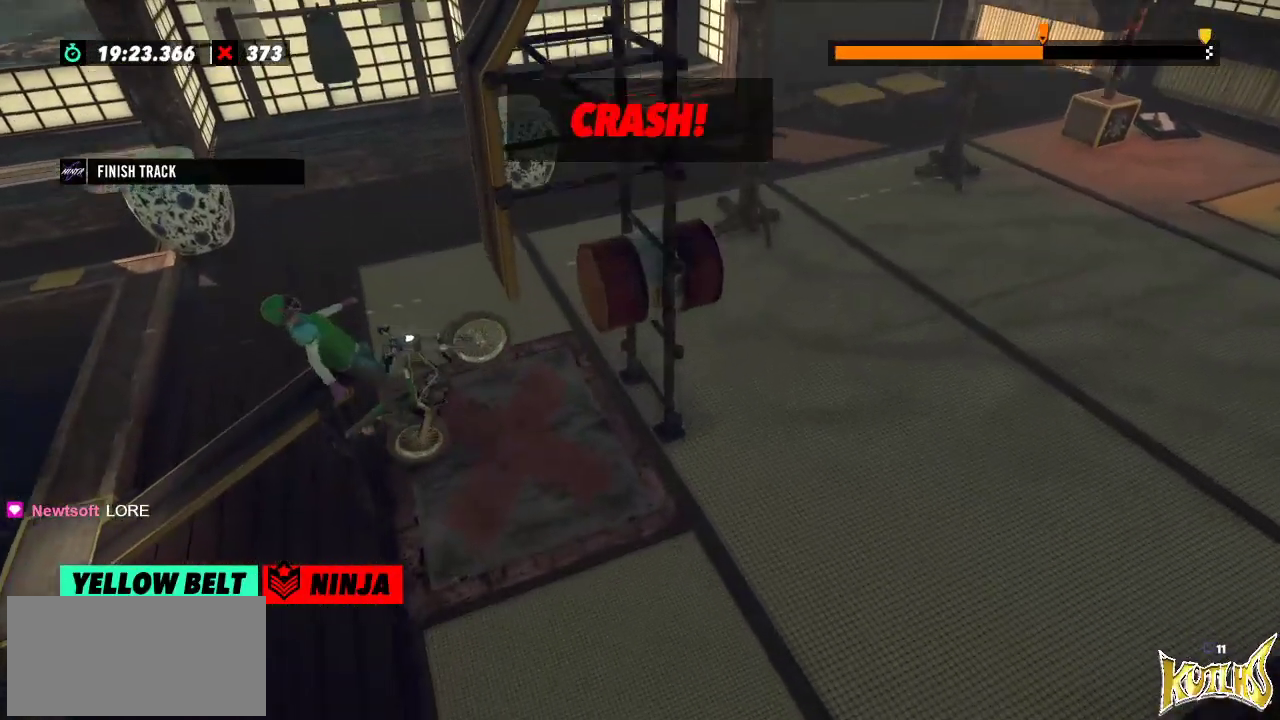
{"buttons": [], "left_stick": "center", "events": []}
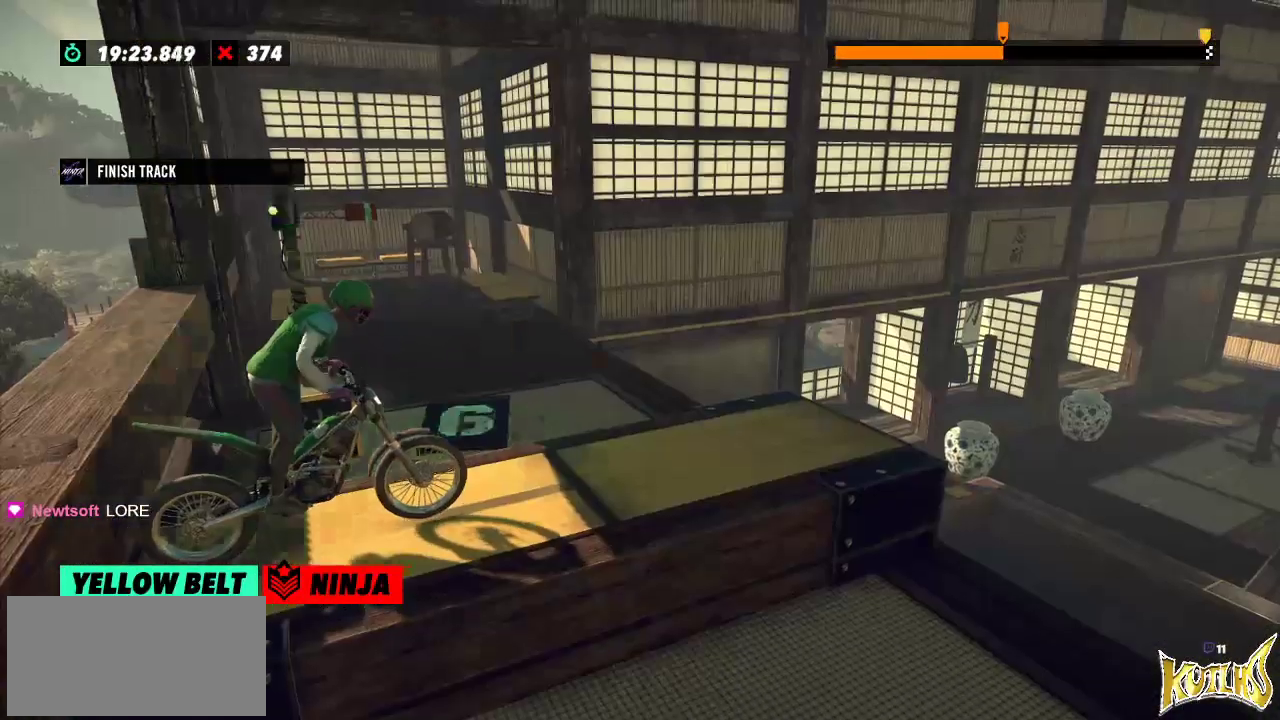
{"buttons": [], "left_stick": "center", "events": []}
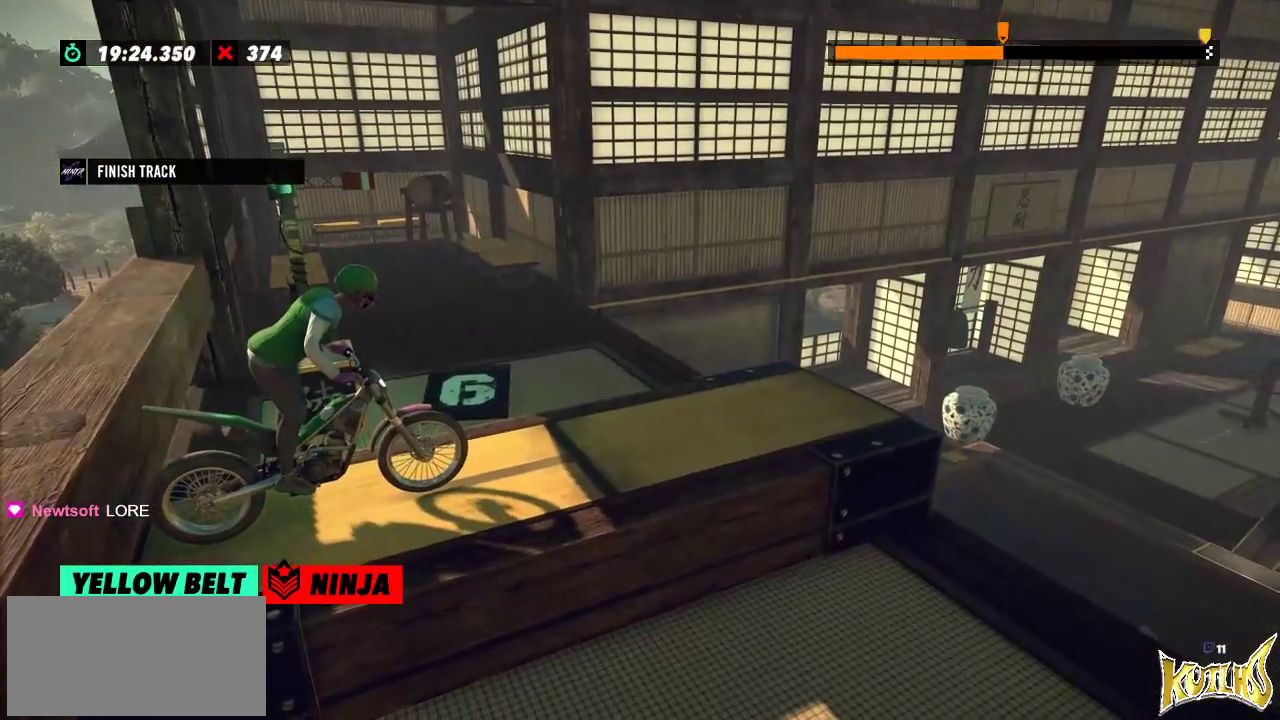
{"buttons": [], "left_stick": "center", "events": []}